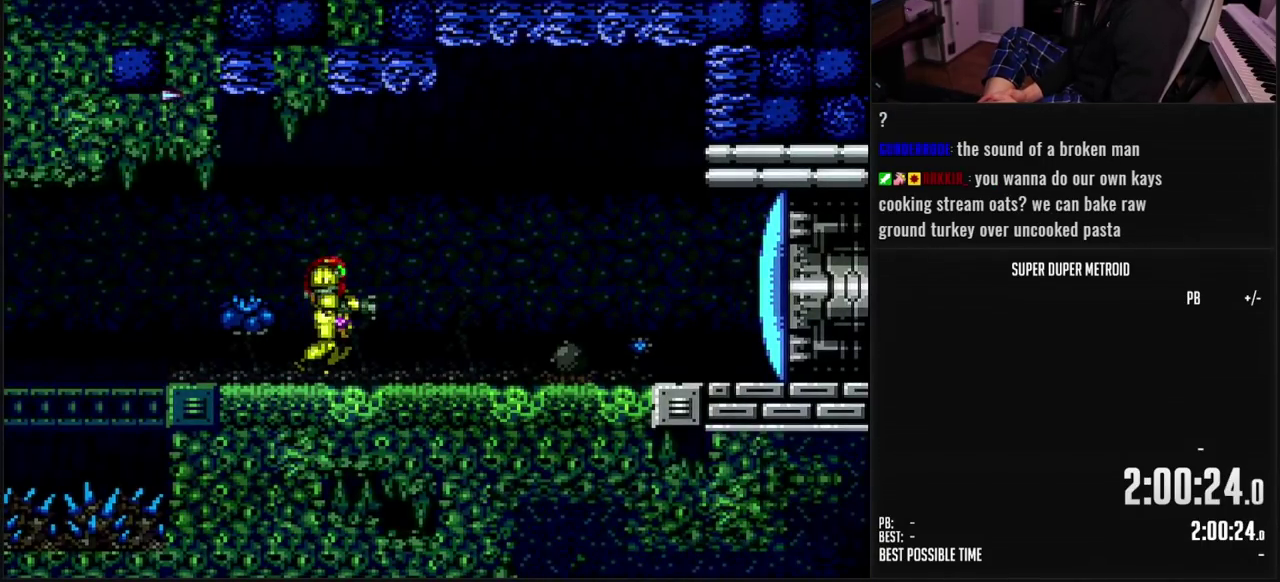
Gameplay with a controller (Nintendo layout); each line is a JSON object with the inputs held at the frame after it. "events" lists button and stick changes between this image and that frame as [ms after this image, input, new state], when the widget could be followed in between. Not read: L3 R3.
{"buttons": ["B"], "events": [[17, "DPAD_RIGHT", "down"], [183, "DPAD_RIGHT", "up"], [250, "SELECT", "down"], [367, "SELECT", "up"], [367, "X", "down"], [450, "X", "up"]]}
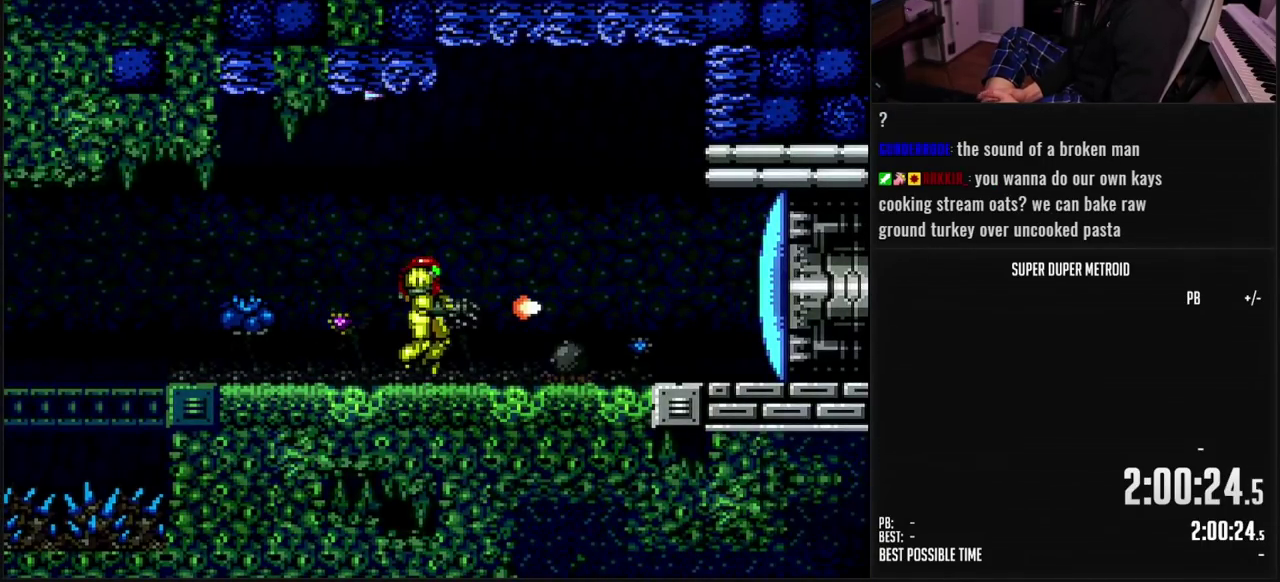
{"buttons": ["B", "L1", "DPAD_RIGHT"], "events": [[50, "R1", "down"], [100, "R1", "up"], [183, "DPAD_RIGHT", "down"], [250, "L1", "down"]]}
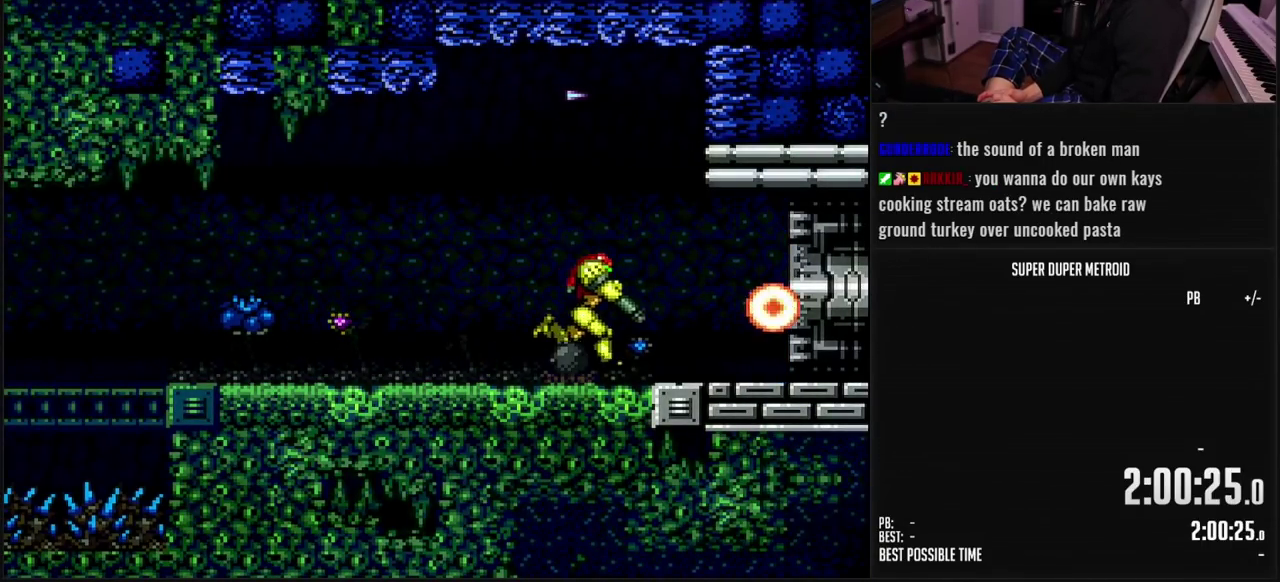
{"buttons": ["B", "L1", "DPAD_RIGHT"], "events": []}
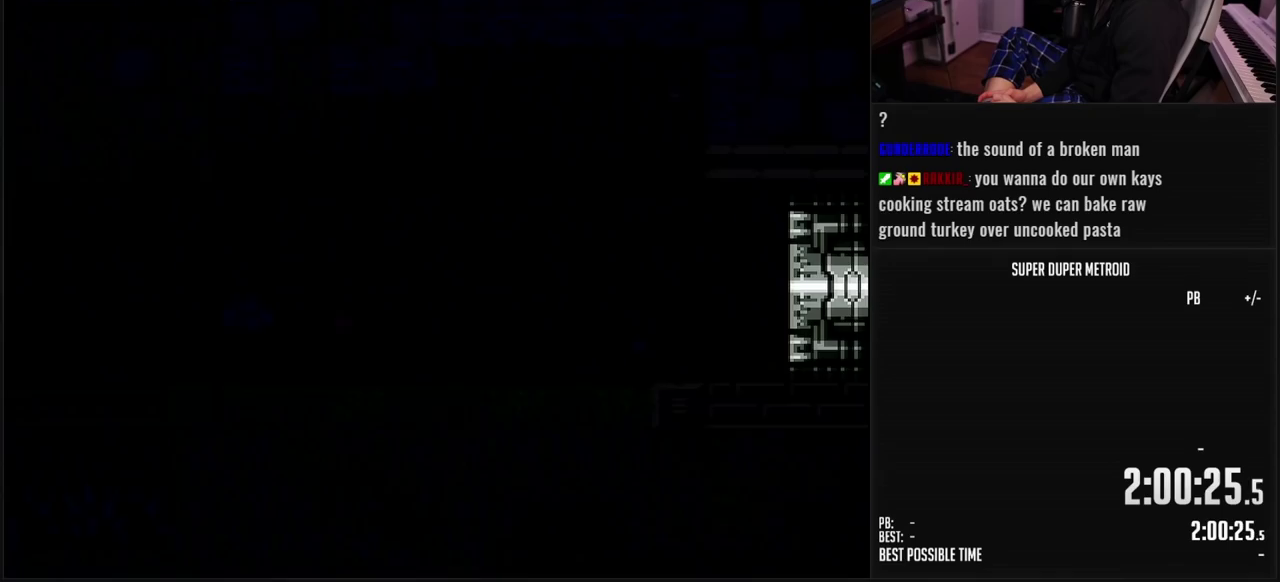
{"buttons": ["B", "L1", "DPAD_RIGHT"], "events": []}
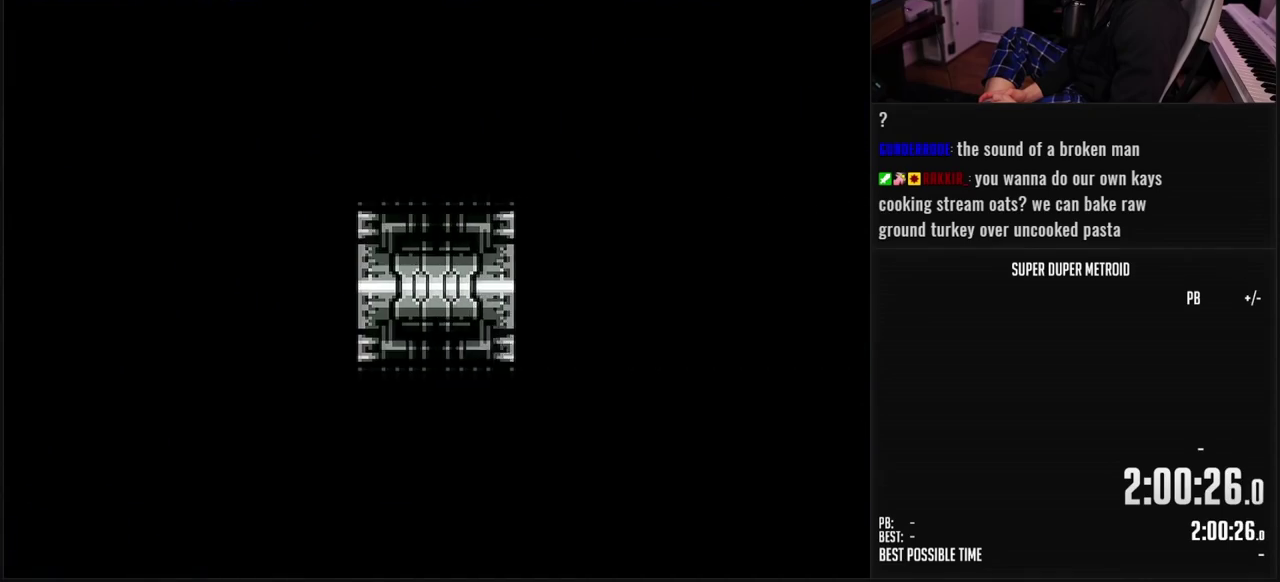
{"buttons": ["B", "L1", "DPAD_RIGHT"], "events": []}
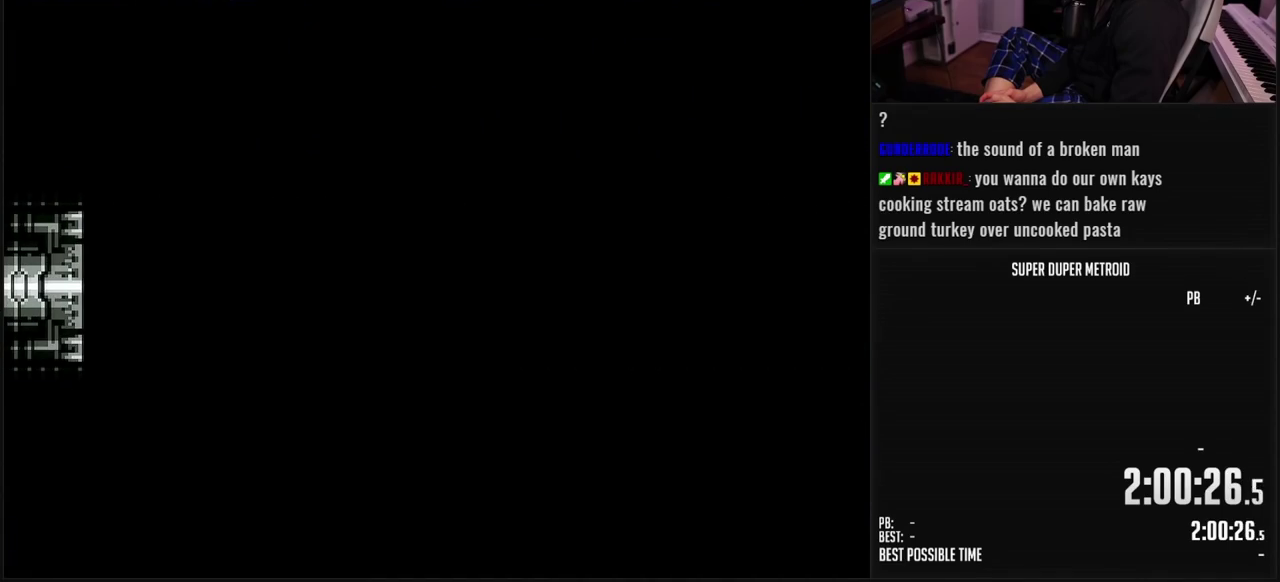
{"buttons": ["B", "L1", "DPAD_RIGHT"], "events": []}
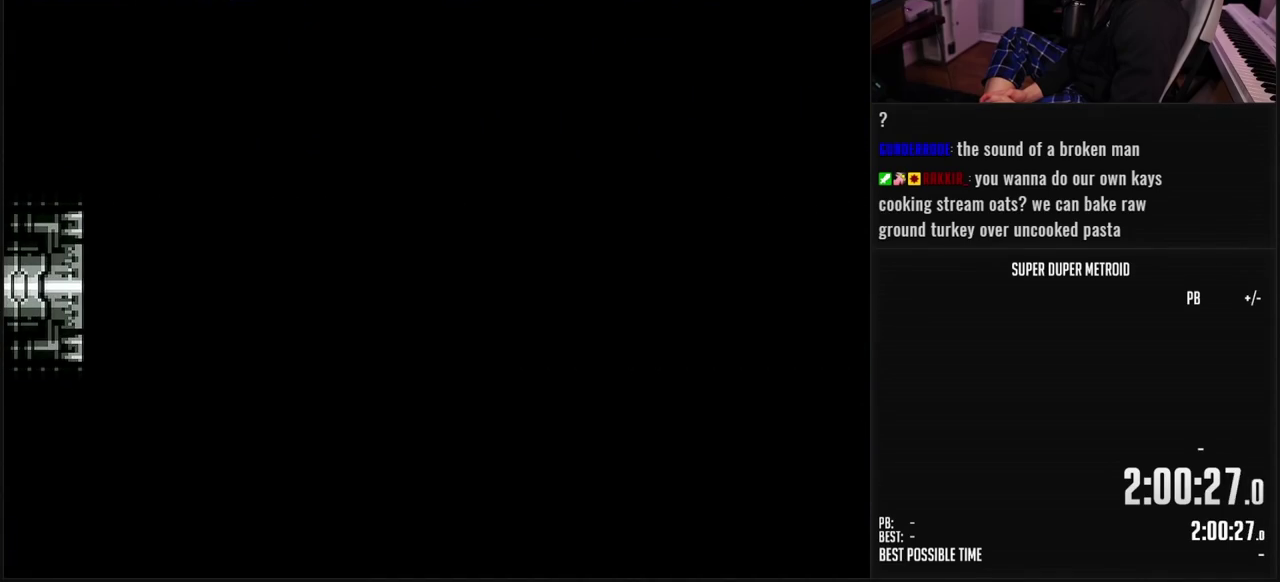
{"buttons": ["B", "L1"], "events": [[317, "DPAD_RIGHT", "up"]]}
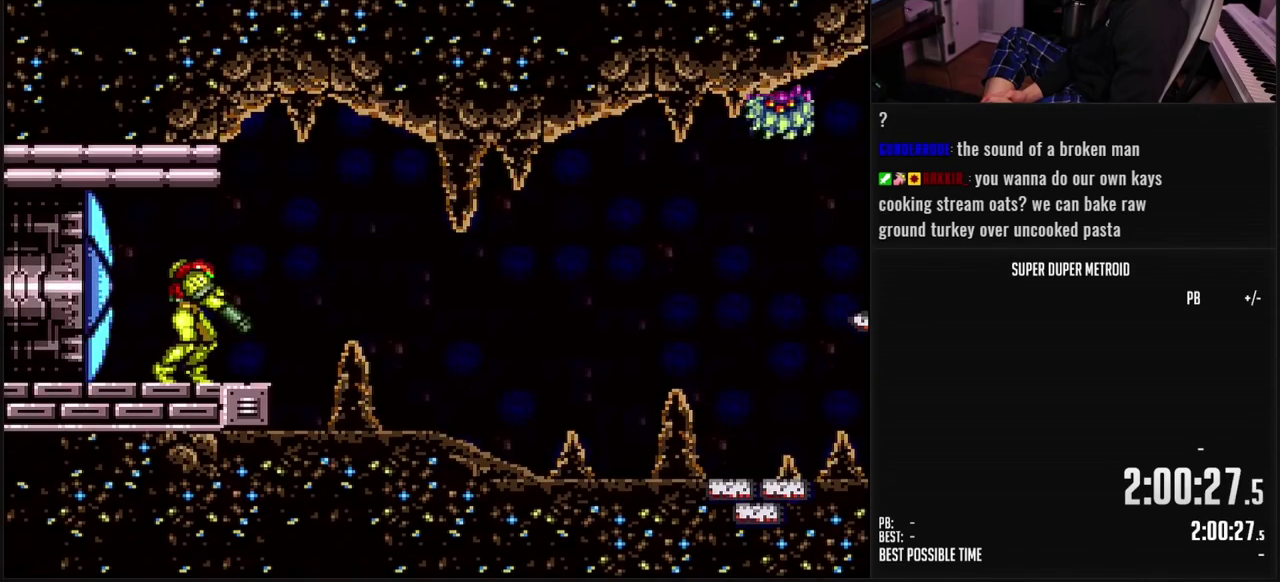
{"buttons": ["B", "DPAD_RIGHT"], "events": [[217, "L1", "up"], [333, "DPAD_RIGHT", "down"]]}
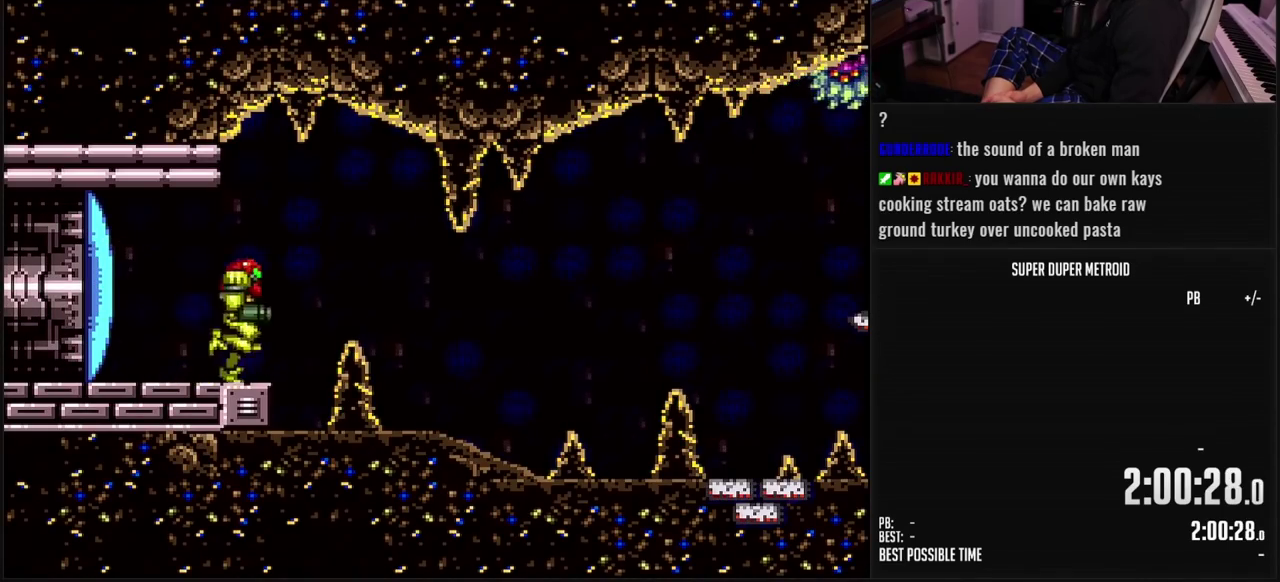
{"buttons": ["B", "DPAD_RIGHT"], "events": []}
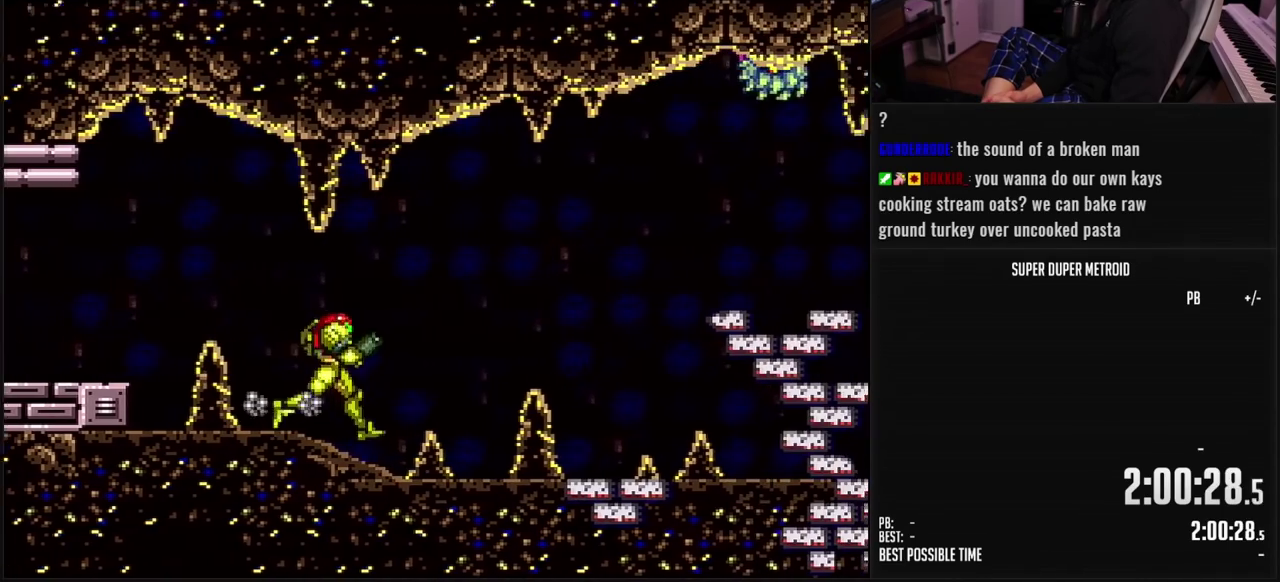
{"buttons": ["DPAD_RIGHT"], "events": [[317, "A", "down"], [483, "A", "up"], [483, "B", "up"]]}
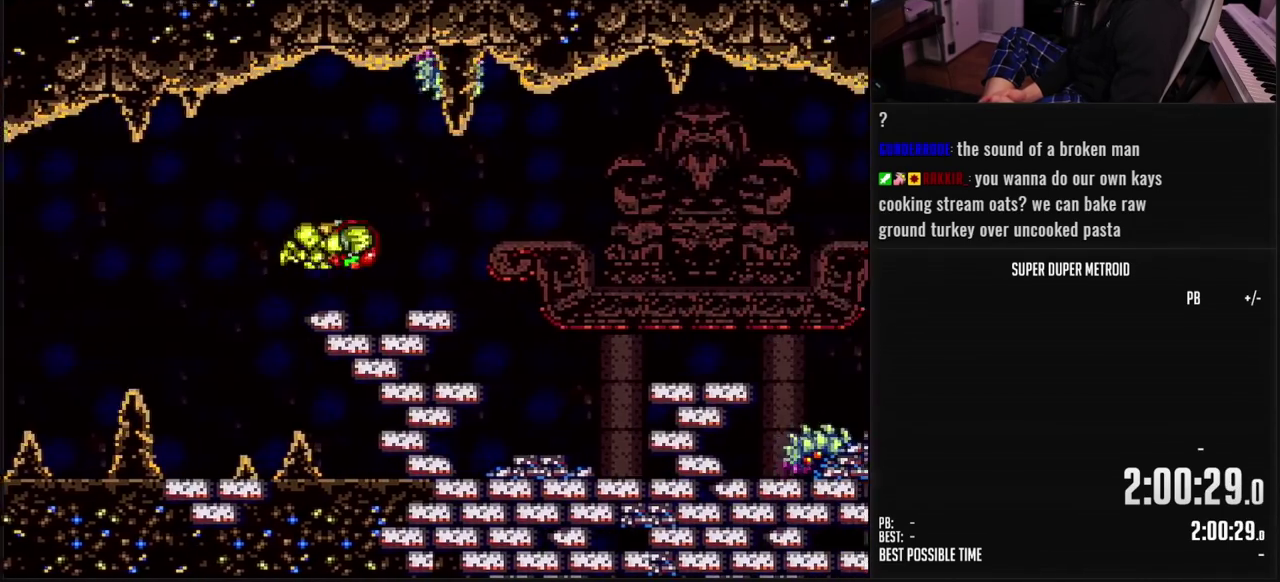
{"buttons": ["B", "DPAD_RIGHT"], "events": [[483, "B", "down"]]}
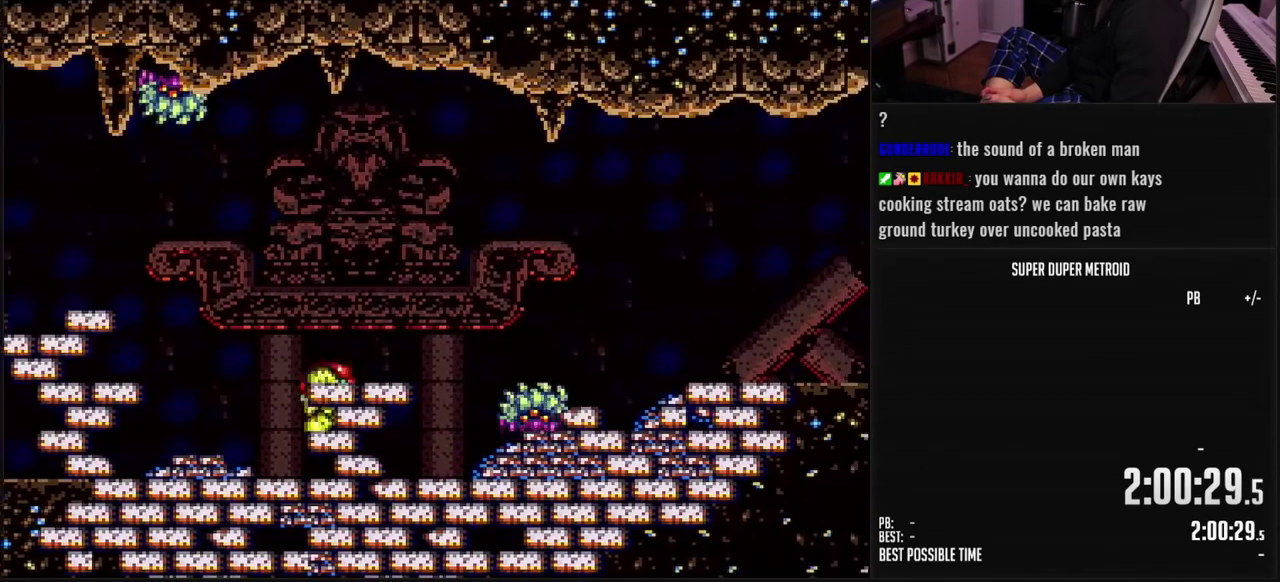
{"buttons": ["B", "L1"], "events": [[50, "X", "down"], [117, "B", "up"], [117, "X", "up"], [217, "B", "down"], [233, "Y", "down"], [283, "DPAD_RIGHT", "up"], [300, "Y", "up"], [350, "X", "down"], [383, "L1", "down"], [483, "X", "up"]]}
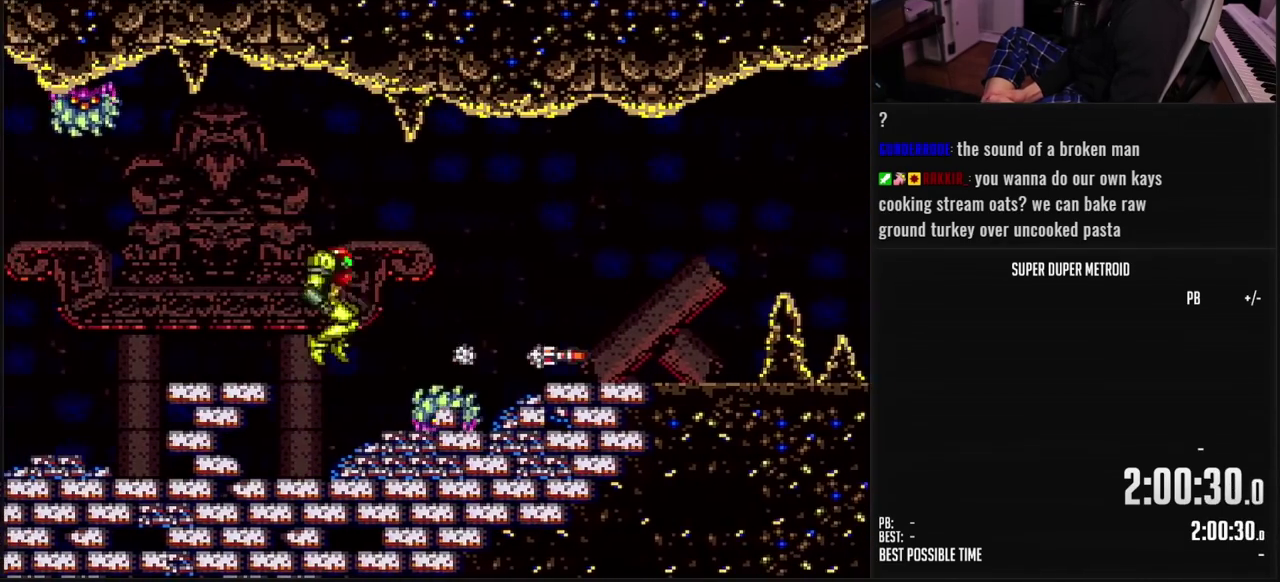
{"buttons": ["B", "L1", "DPAD_RIGHT"], "events": [[233, "DPAD_RIGHT", "down"]]}